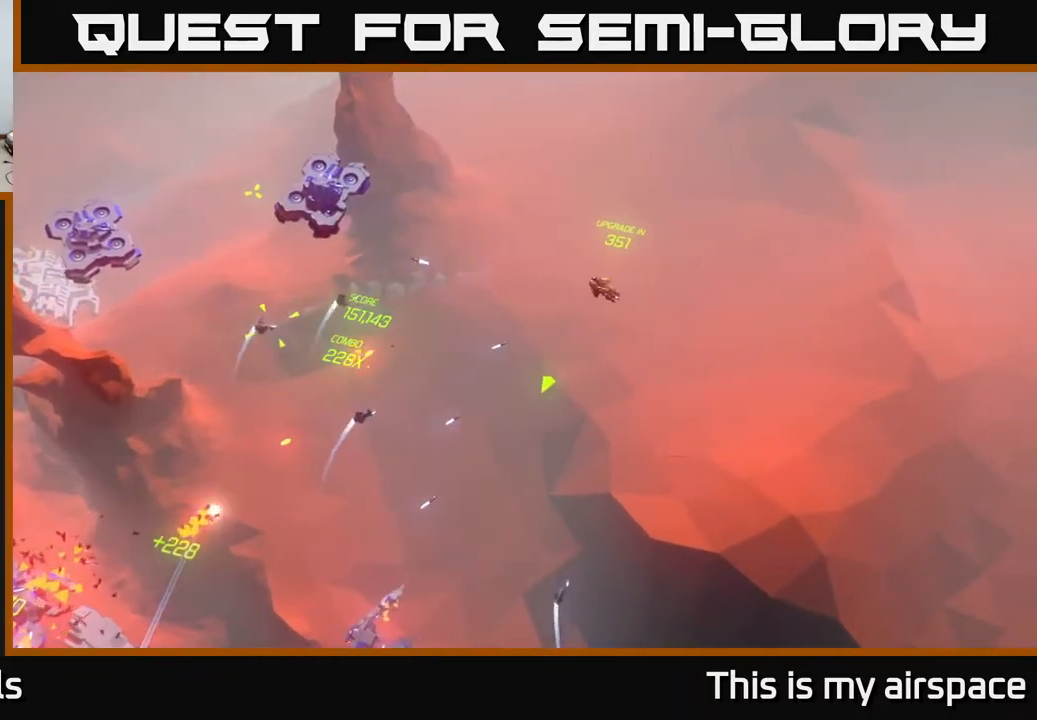
Gameplay with a controller (Xbox layout); each line is a JSON object with the inputs held at the frame after it. "events" lists button and stick changes between this image and that frame as [ms after this image, input, new state], when the widget could be followed in between. Not read: right_stick.
{"buttons": [], "left_stick": "up-left", "events": [[133, "left_stick", "down-left"], [300, "left_stick", "left"], [400, "left_stick", "up-left"]]}
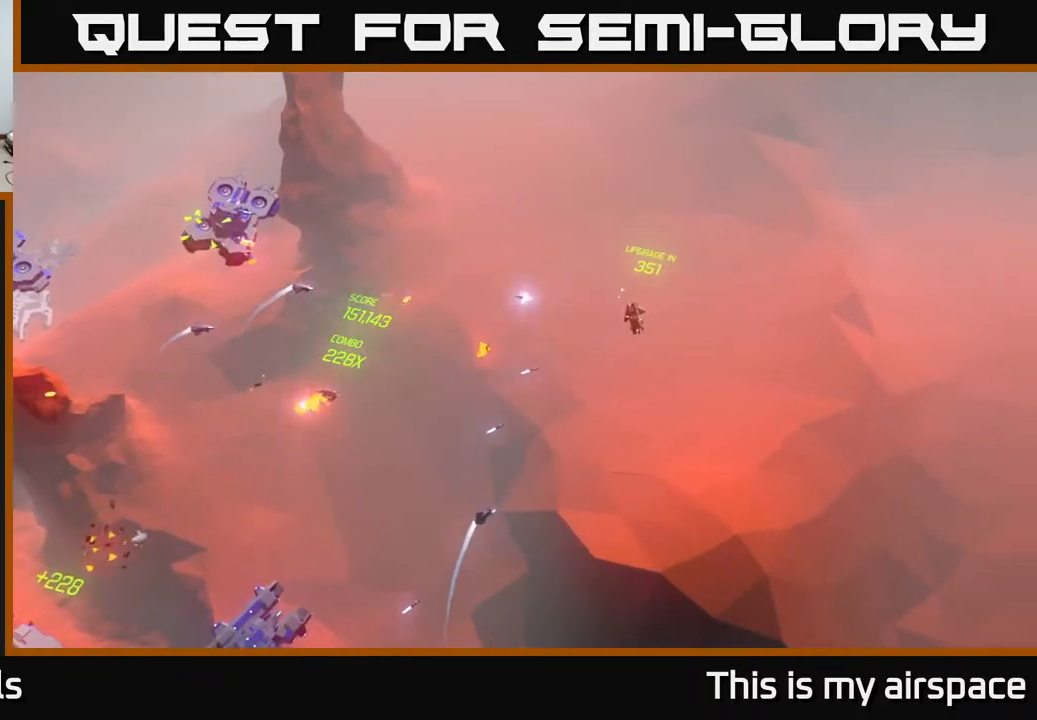
{"buttons": [], "left_stick": "up", "events": [[33, "left_stick", "up"]]}
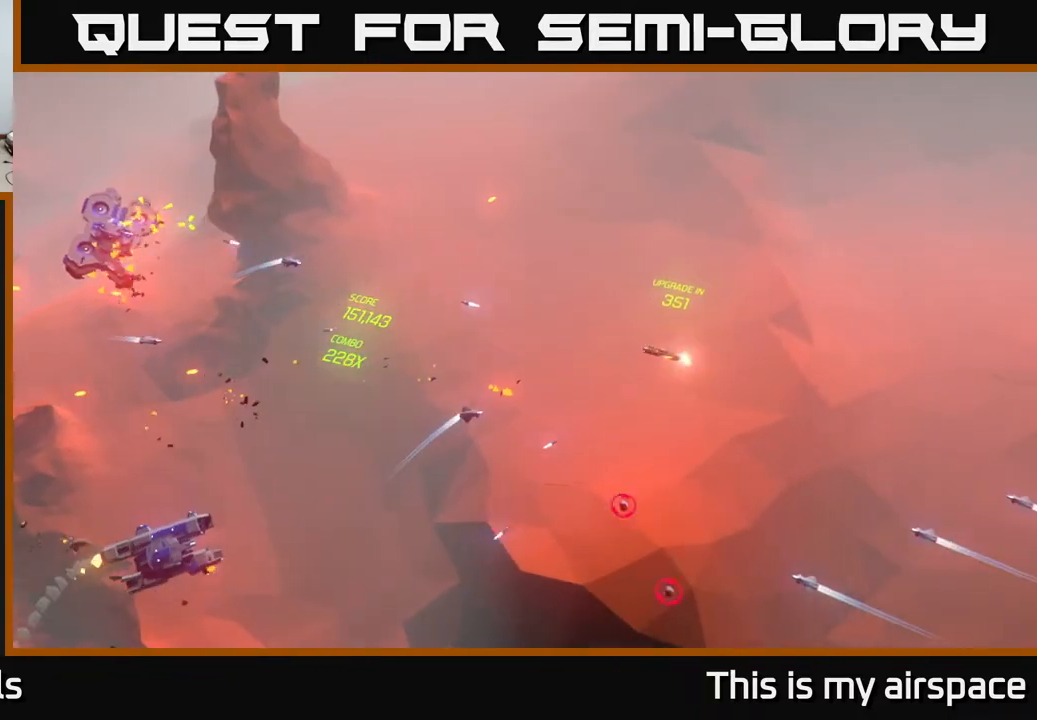
{"buttons": [], "left_stick": "up-left", "events": [[417, "left_stick", "up-left"]]}
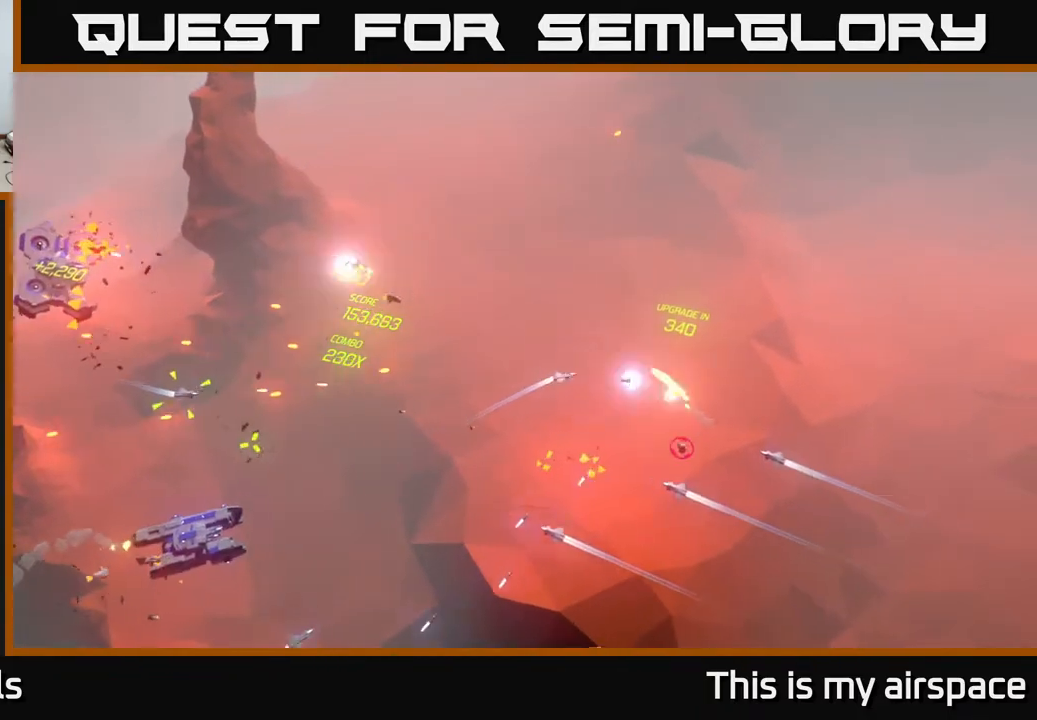
{"buttons": [], "left_stick": "up-left", "events": []}
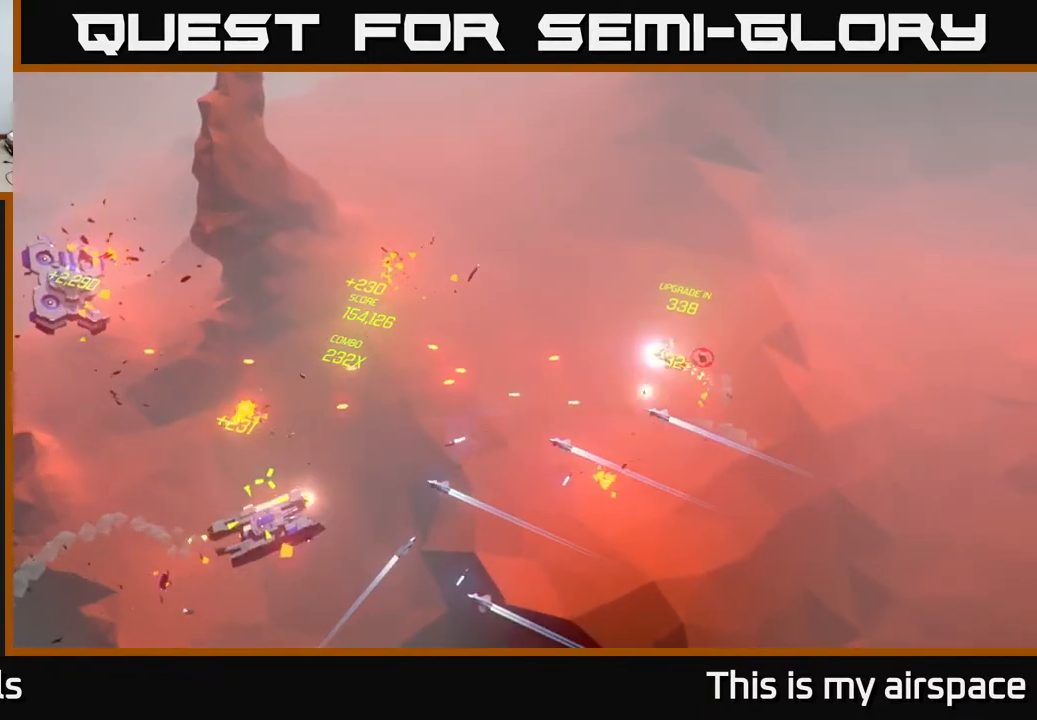
{"buttons": [], "left_stick": "up-left", "events": []}
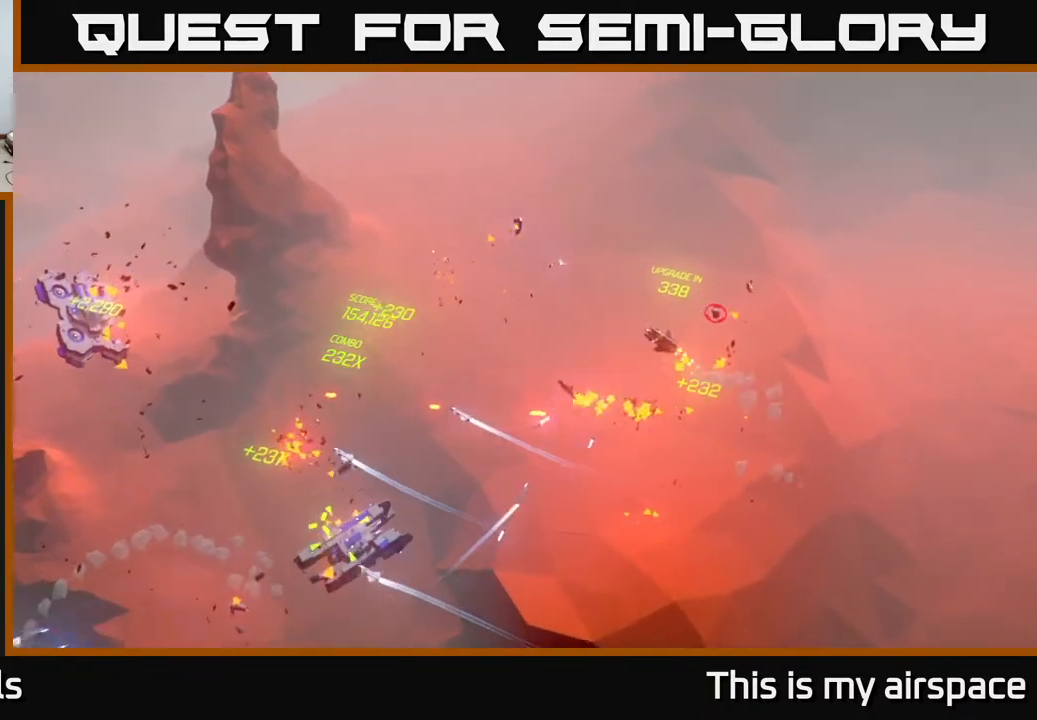
{"buttons": [], "left_stick": "left", "events": [[300, "left_stick", "left"]]}
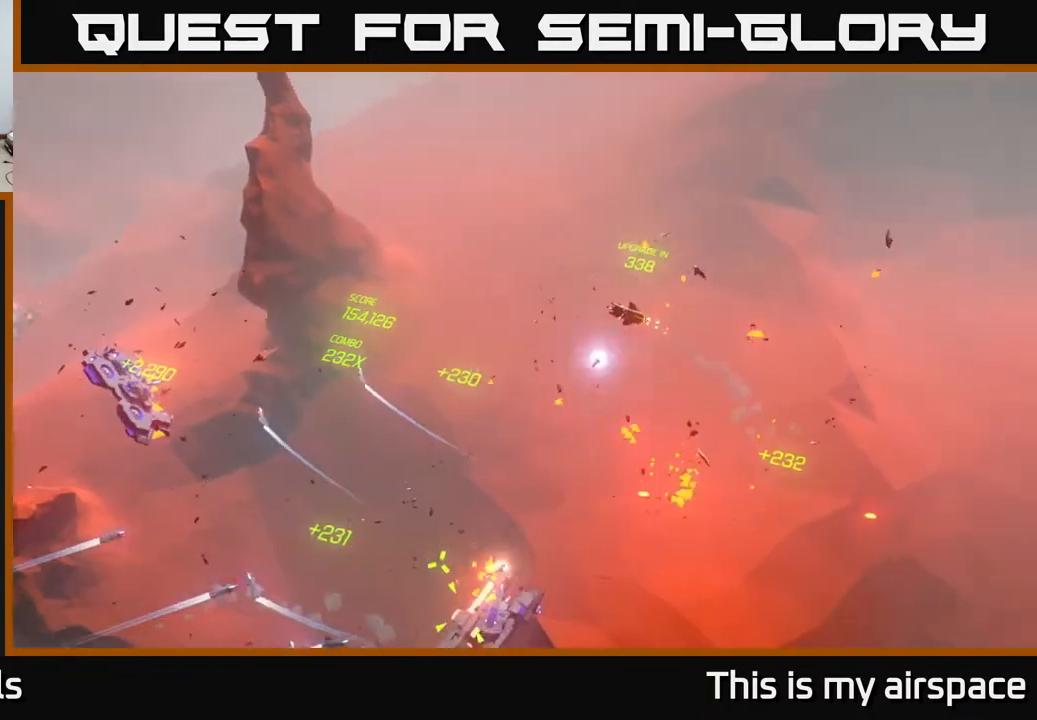
{"buttons": [], "left_stick": "left", "events": [[83, "left_stick", "down-left"], [383, "left_stick", "left"]]}
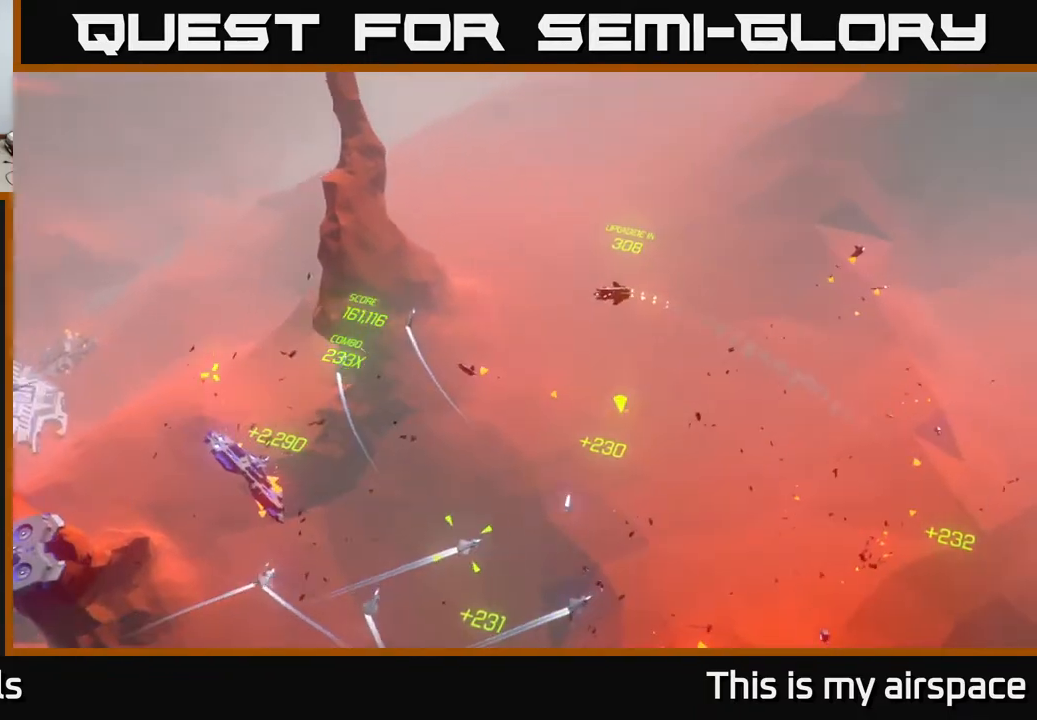
{"buttons": [], "left_stick": "down-left", "events": [[33, "left_stick", "down-left"]]}
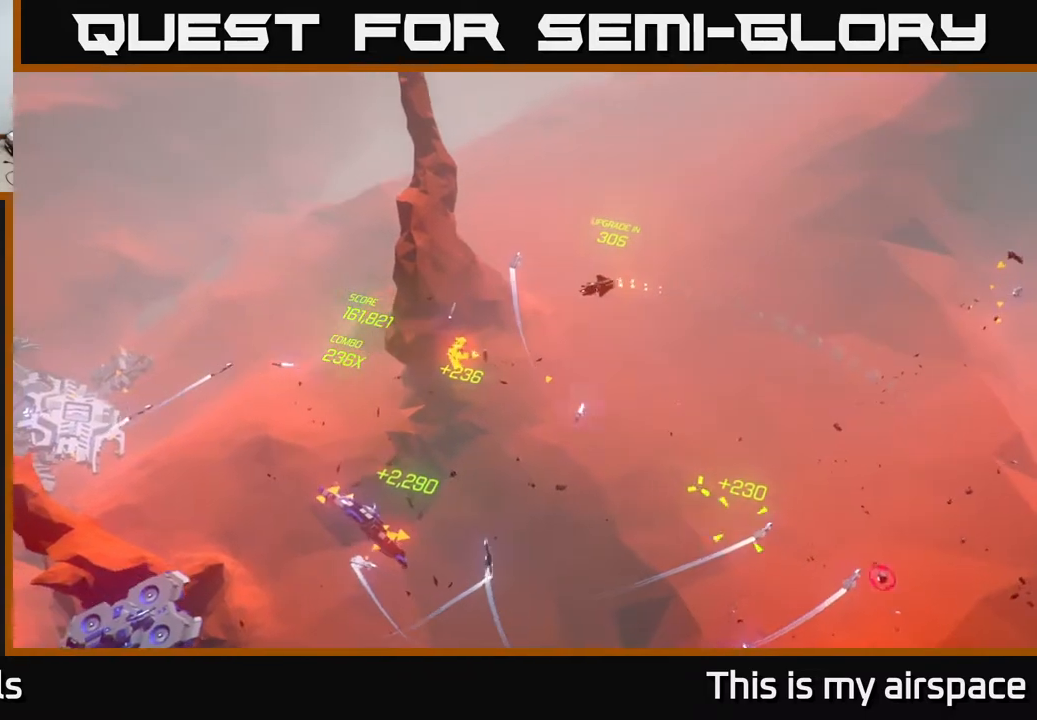
{"buttons": [], "left_stick": "down-left", "events": []}
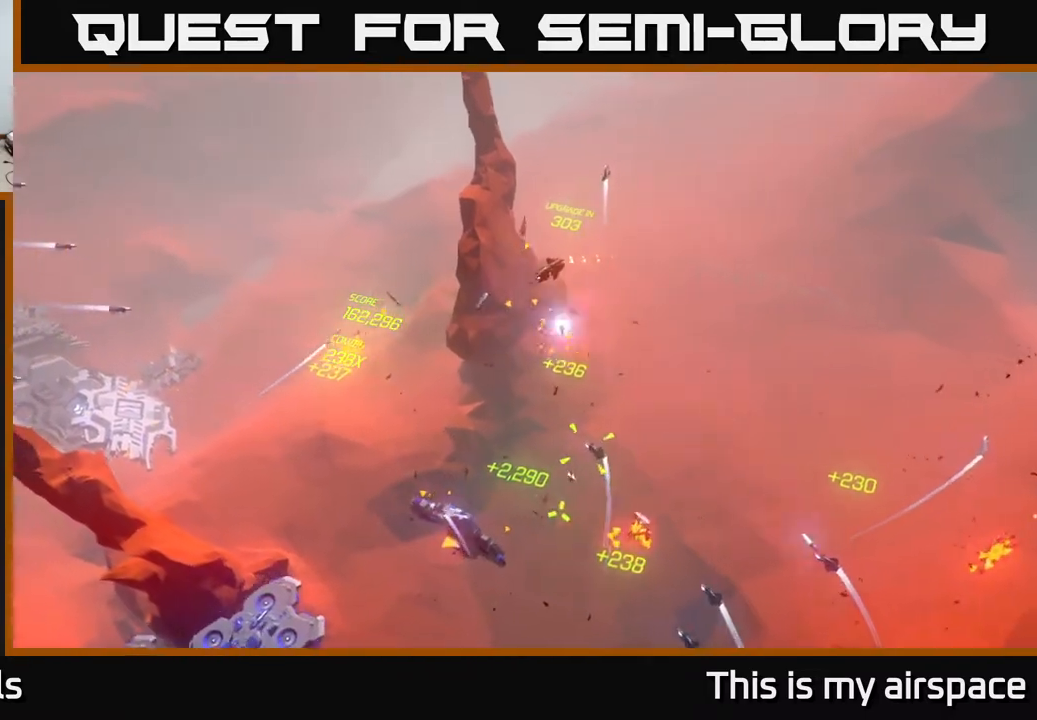
{"buttons": [], "left_stick": "down-left", "events": []}
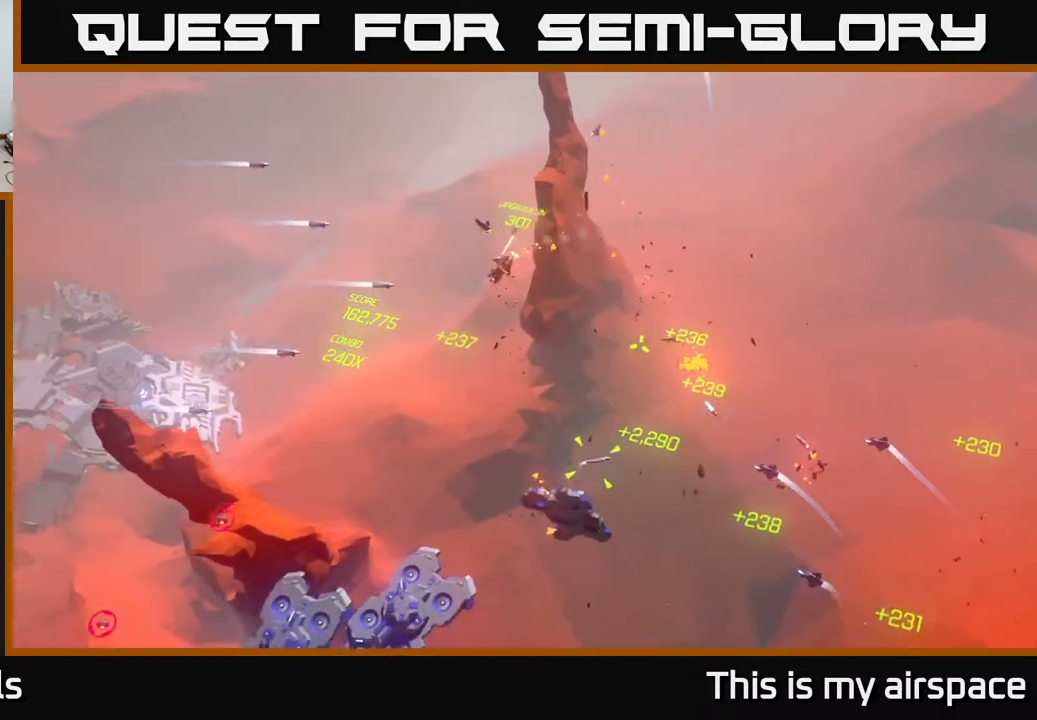
{"buttons": [], "left_stick": "down", "events": [[383, "left_stick", "down"]]}
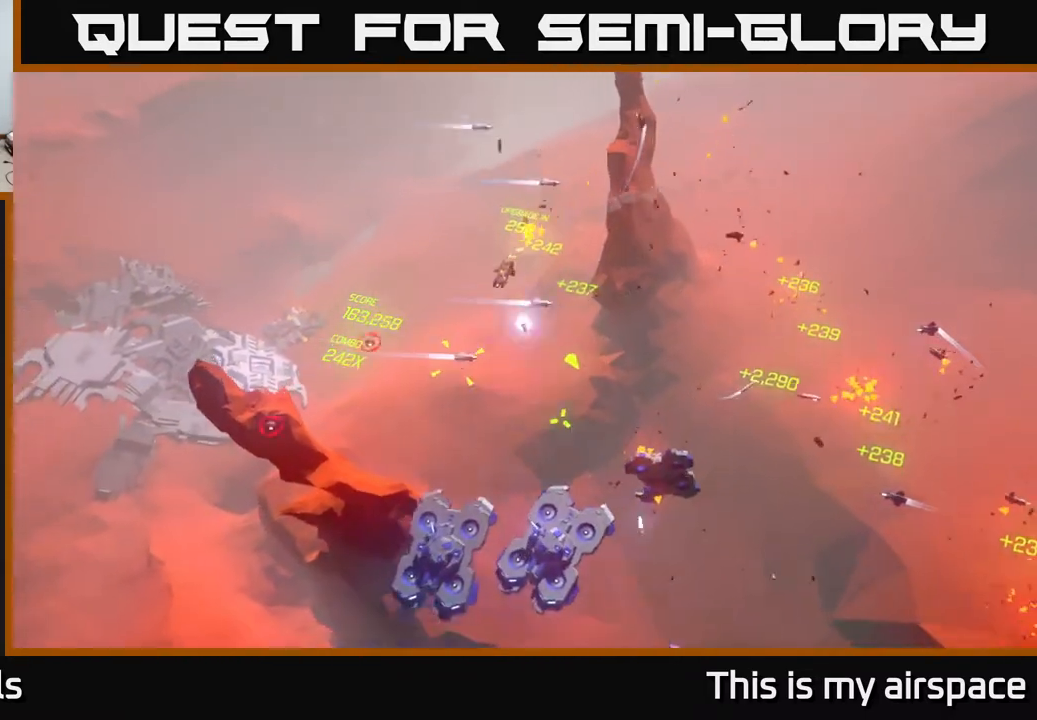
{"buttons": [], "left_stick": "down-left", "events": [[433, "left_stick", "down-left"]]}
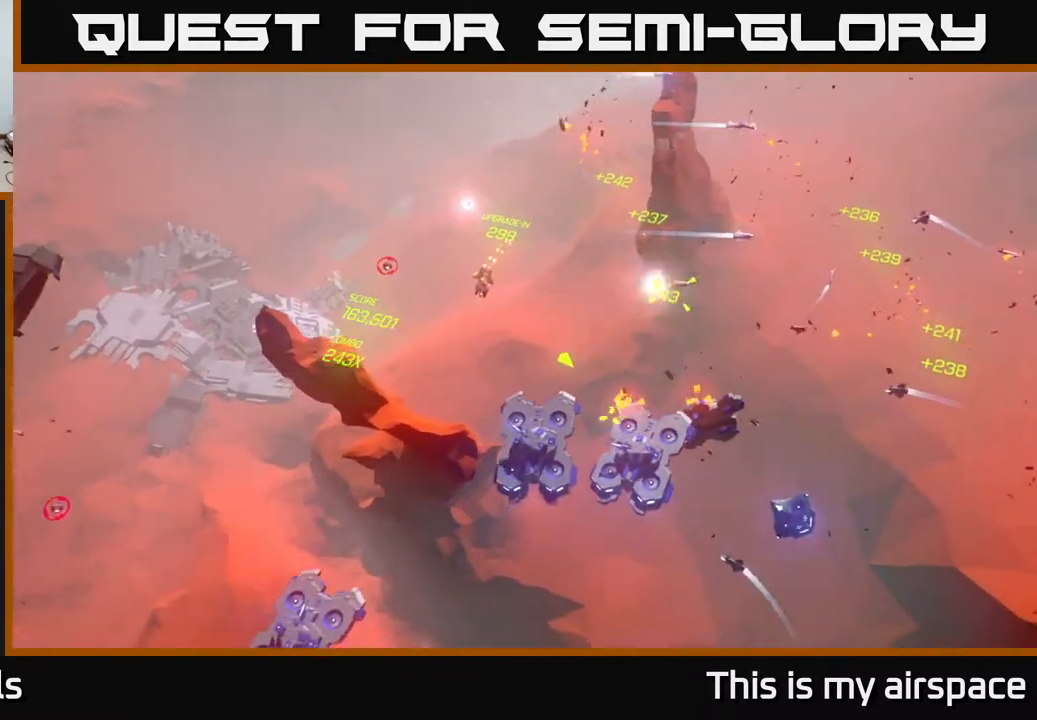
{"buttons": [], "left_stick": "down-left", "events": []}
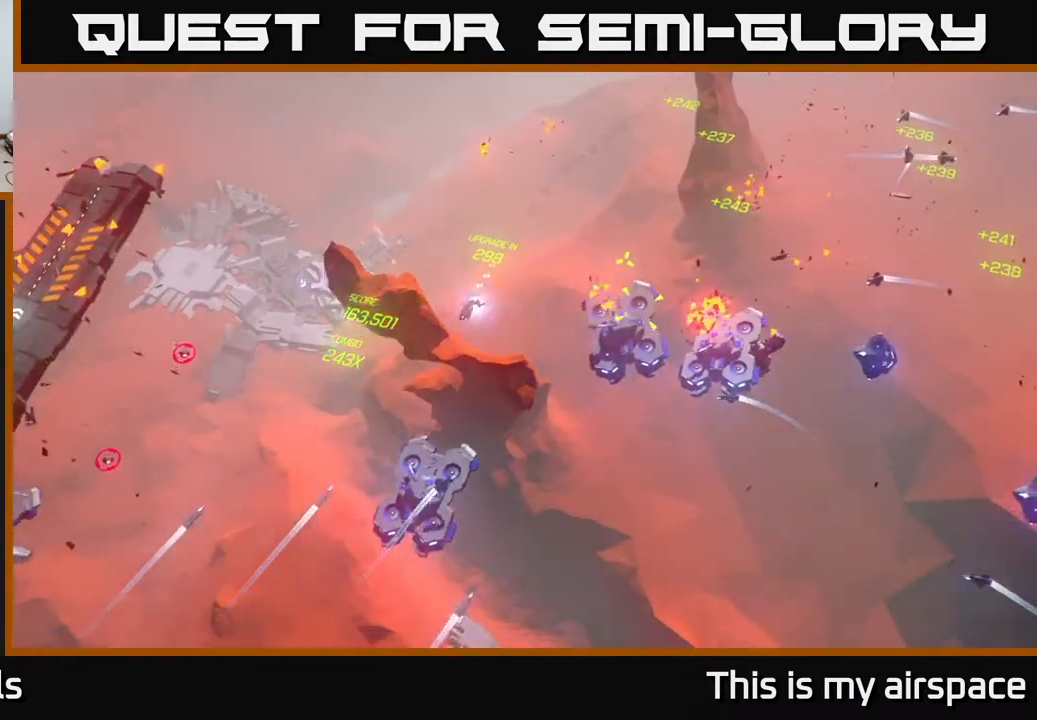
{"buttons": [], "left_stick": "down-right", "events": [[133, "left_stick", "down"], [450, "left_stick", "down-right"]]}
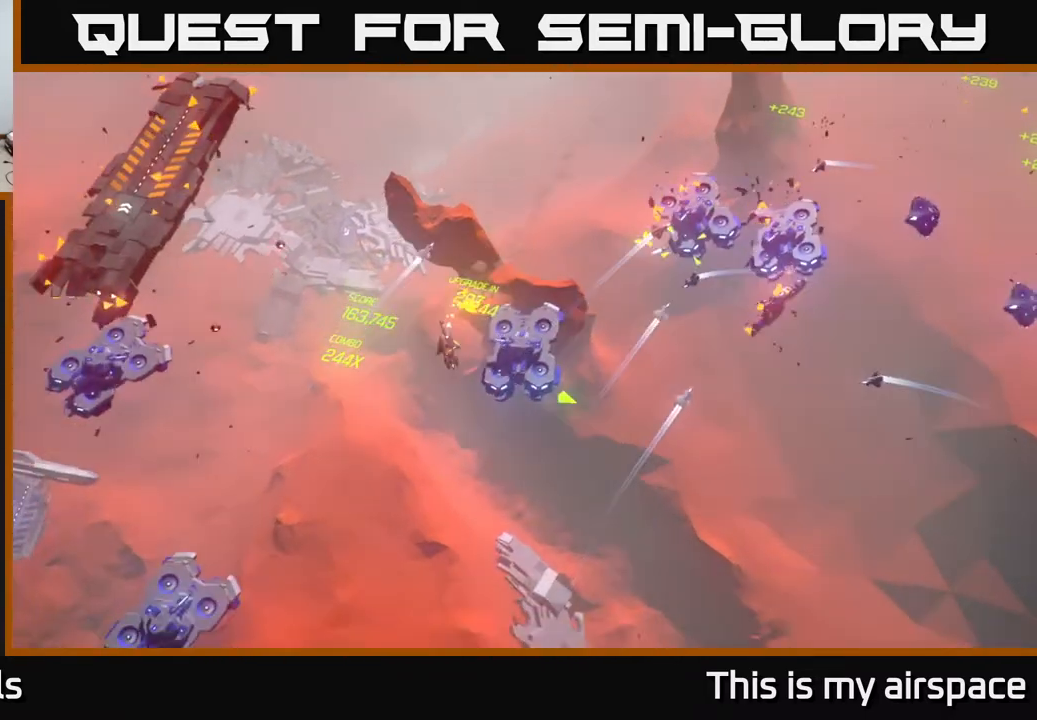
{"buttons": [], "left_stick": "right", "events": [[83, "left_stick", "right"]]}
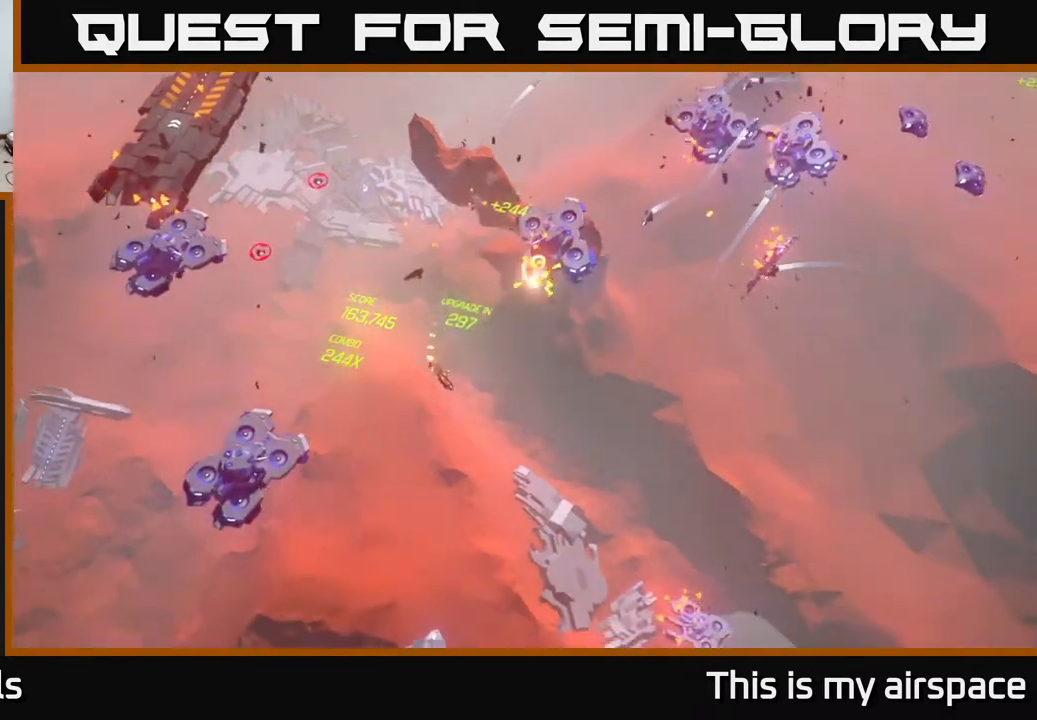
{"buttons": [], "left_stick": "right", "events": []}
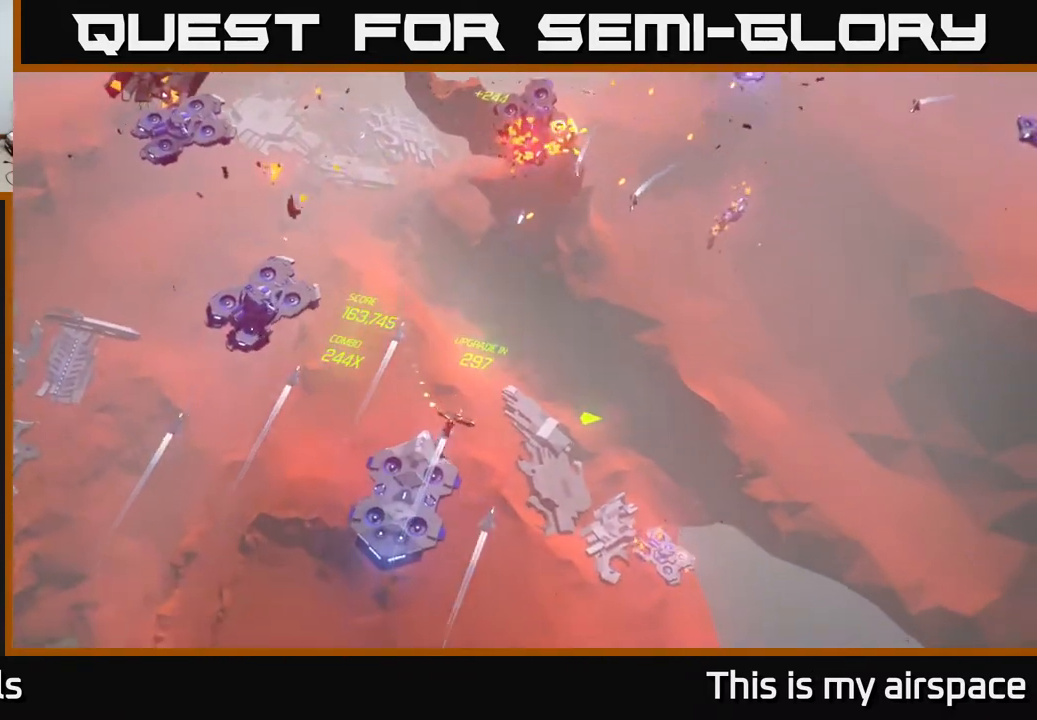
{"buttons": [], "left_stick": "center", "events": [[400, "left_stick", "center"]]}
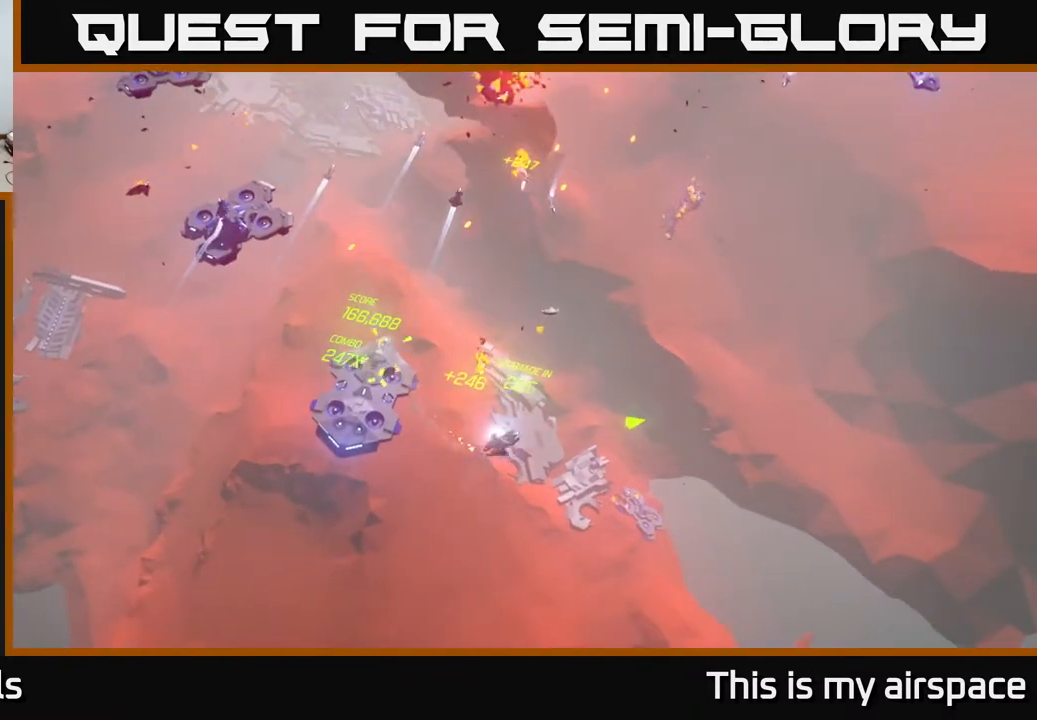
{"buttons": [], "left_stick": "center", "events": [[83, "left_stick", "right"], [317, "left_stick", "center"]]}
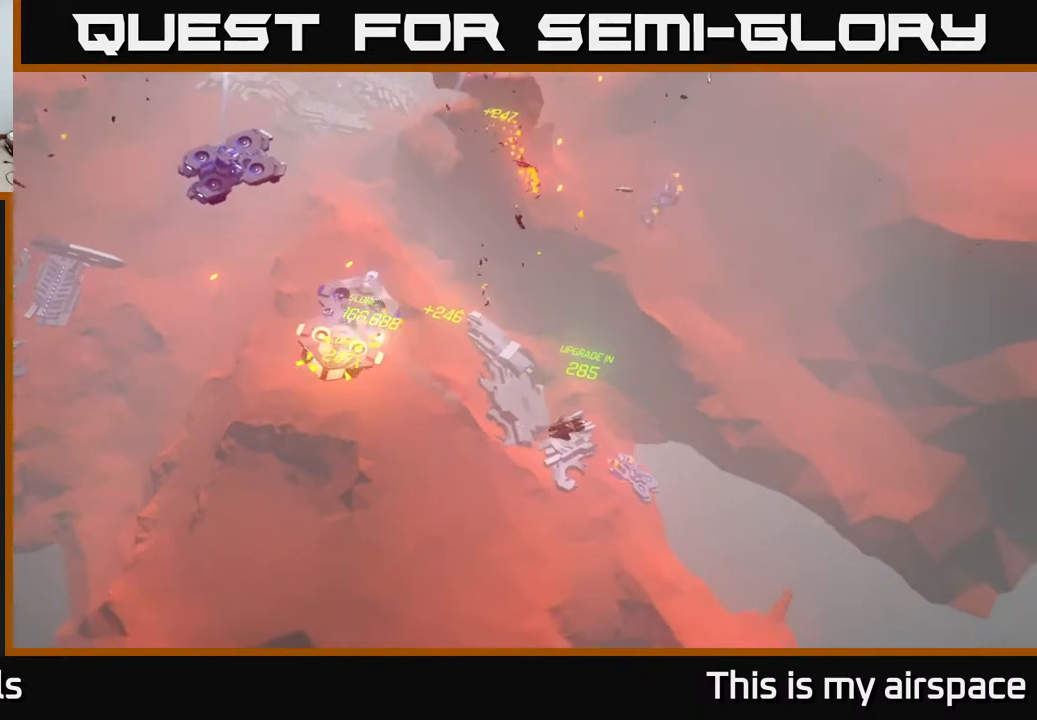
{"buttons": [], "left_stick": "up-right", "events": [[333, "left_stick", "up-right"]]}
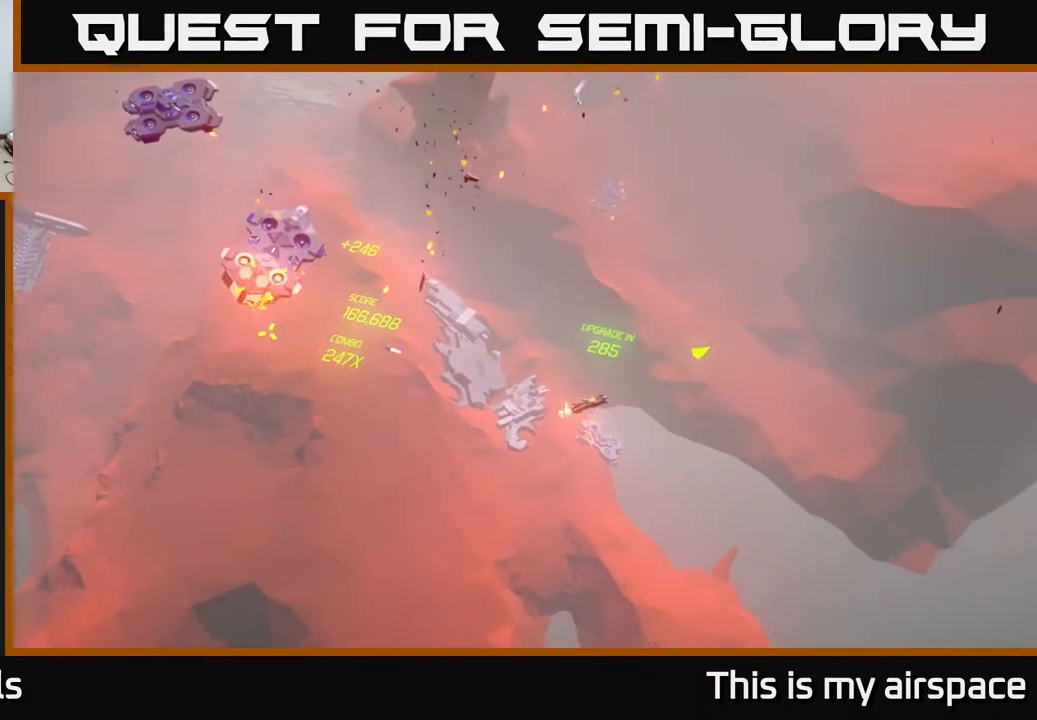
{"buttons": [], "left_stick": "center", "events": [[150, "left_stick", "up"], [317, "left_stick", "center"]]}
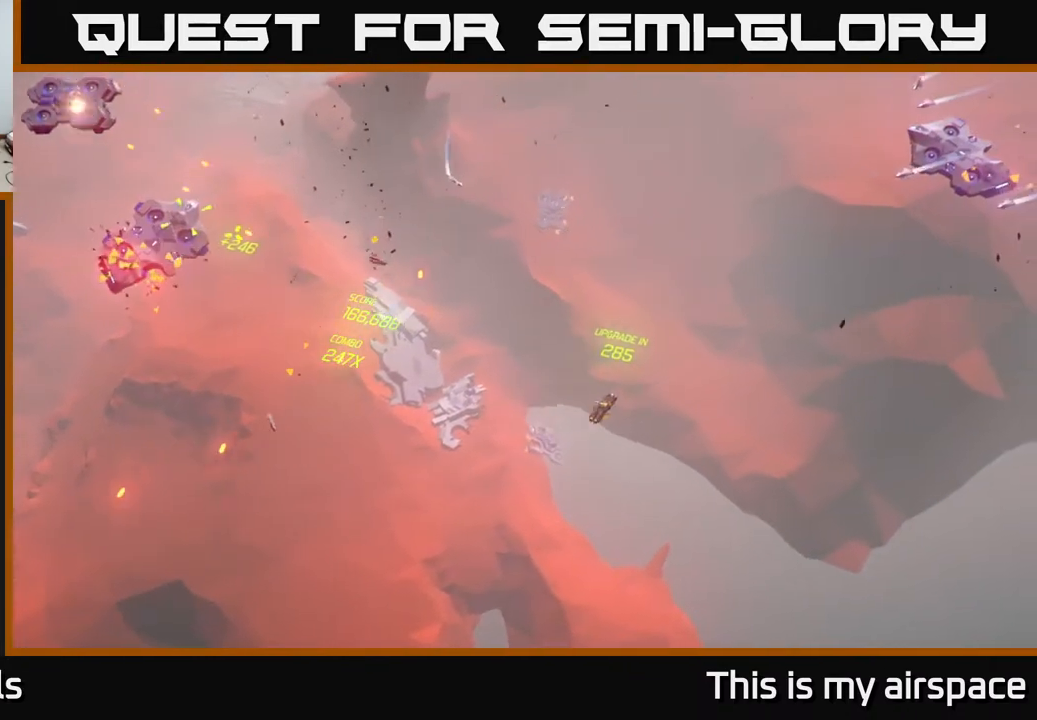
{"buttons": [], "left_stick": "down-right", "events": [[483, "left_stick", "down-right"]]}
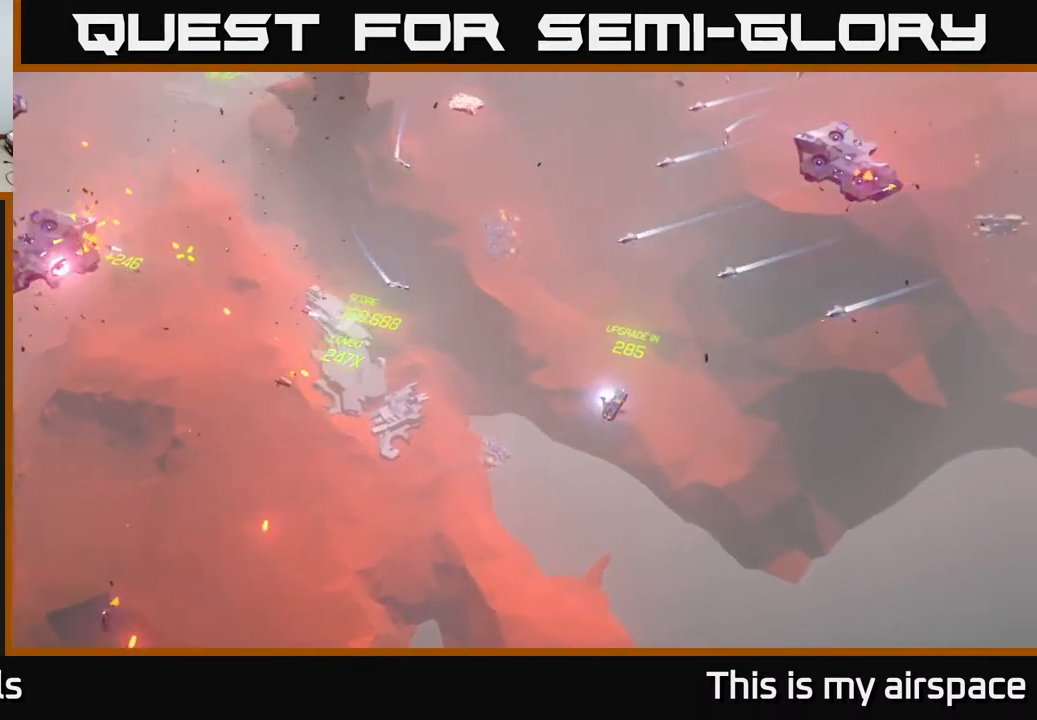
{"buttons": [], "left_stick": "right", "events": [[150, "left_stick", "right"]]}
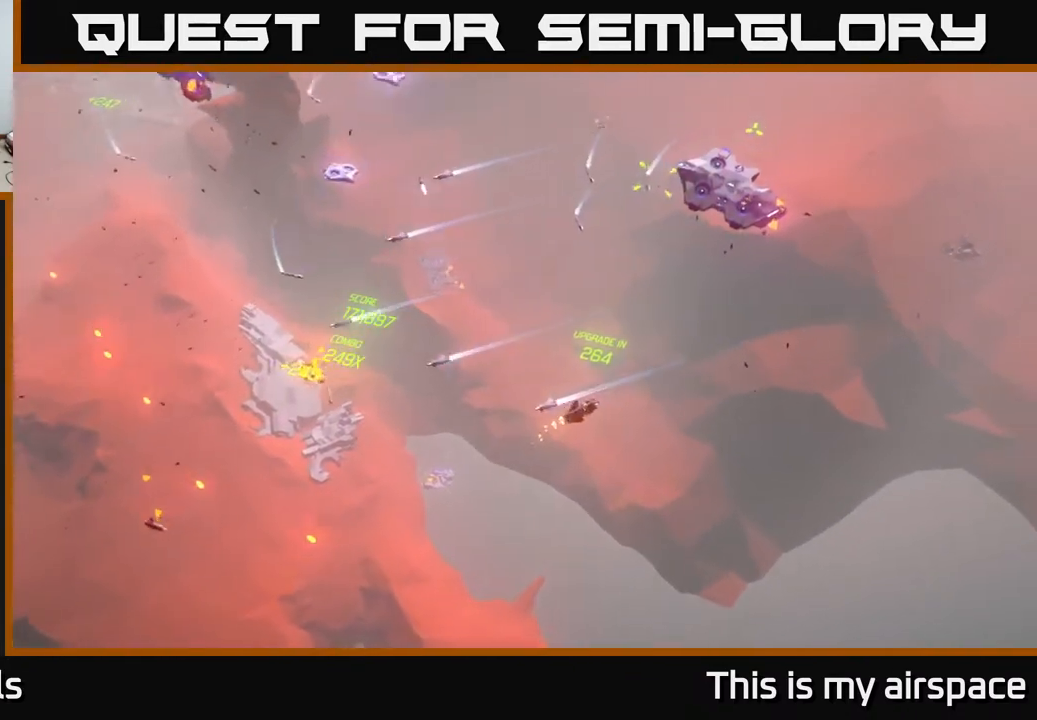
{"buttons": [], "left_stick": "up-left", "events": [[17, "left_stick", "center"], [500, "left_stick", "up-left"]]}
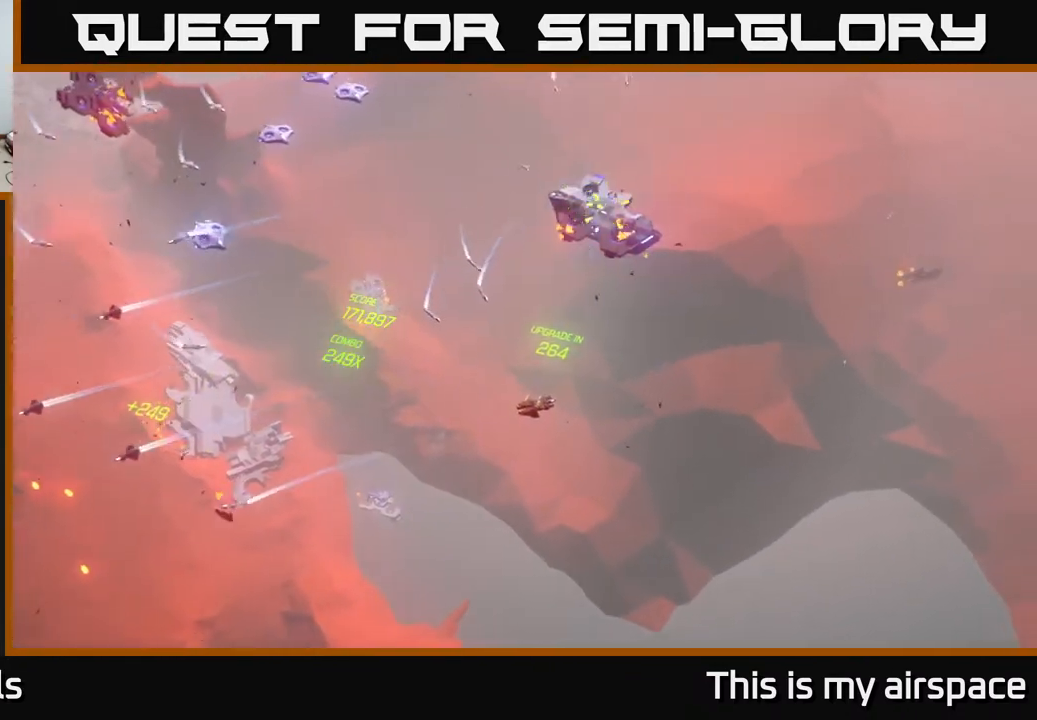
{"buttons": [], "left_stick": "up", "events": [[500, "left_stick", "up"]]}
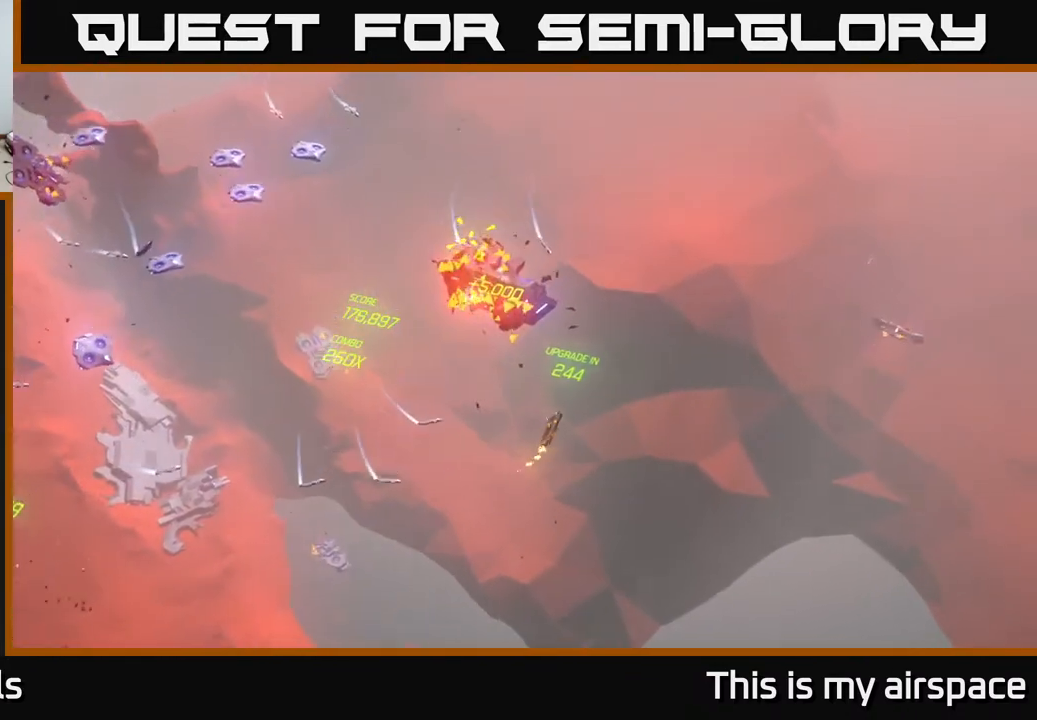
{"buttons": [], "left_stick": "up", "events": []}
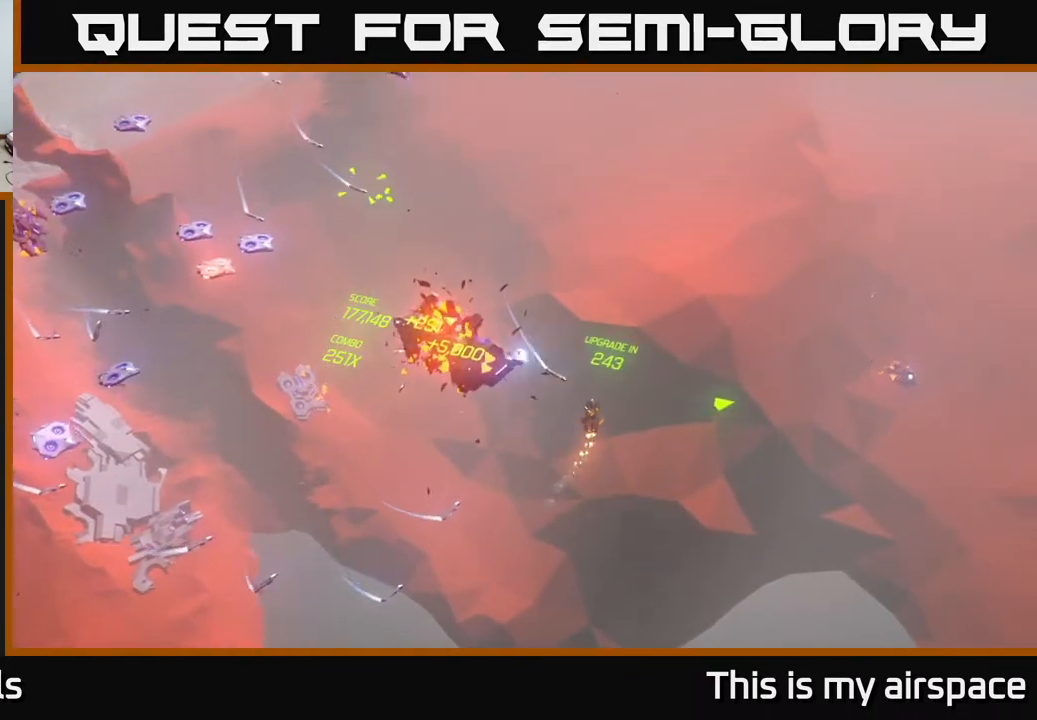
{"buttons": [], "left_stick": "center", "events": [[67, "left_stick", "up-left"], [217, "left_stick", "left"], [417, "left_stick", "center"]]}
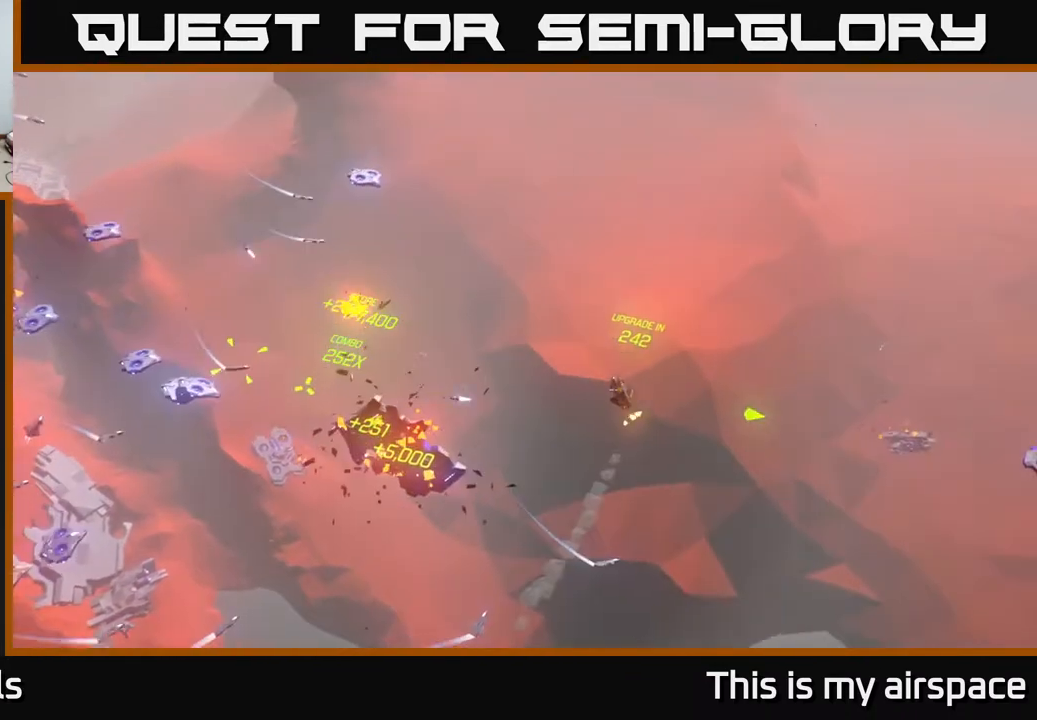
{"buttons": [], "left_stick": "center", "events": [[217, "left_stick", "right"], [450, "left_stick", "center"]]}
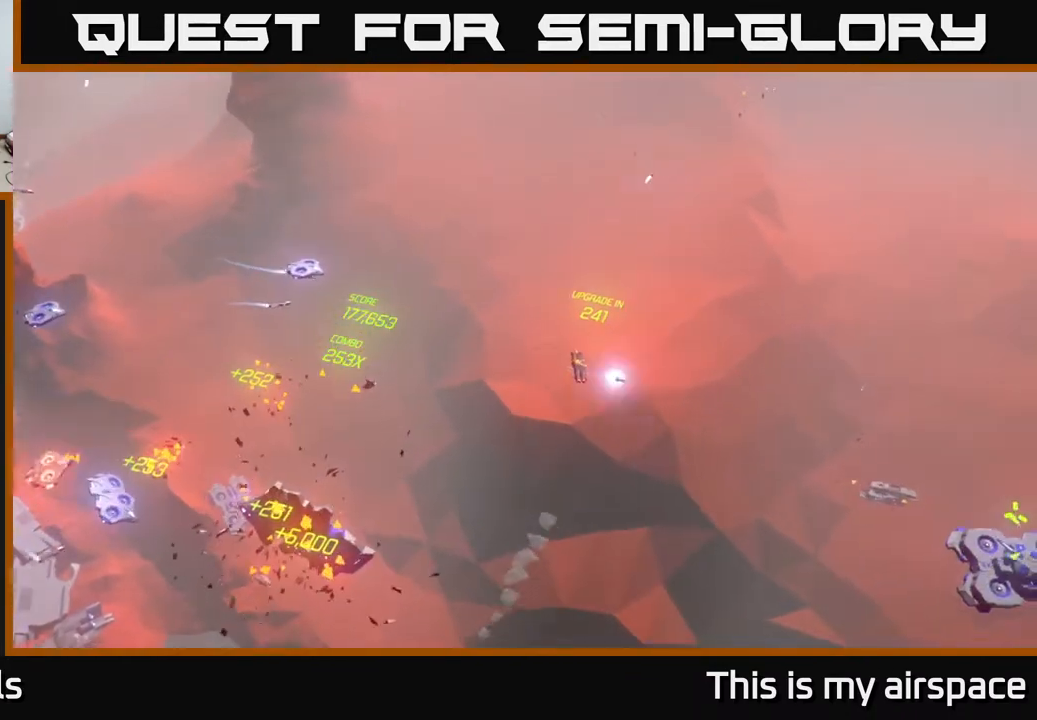
{"buttons": [], "left_stick": "center", "events": []}
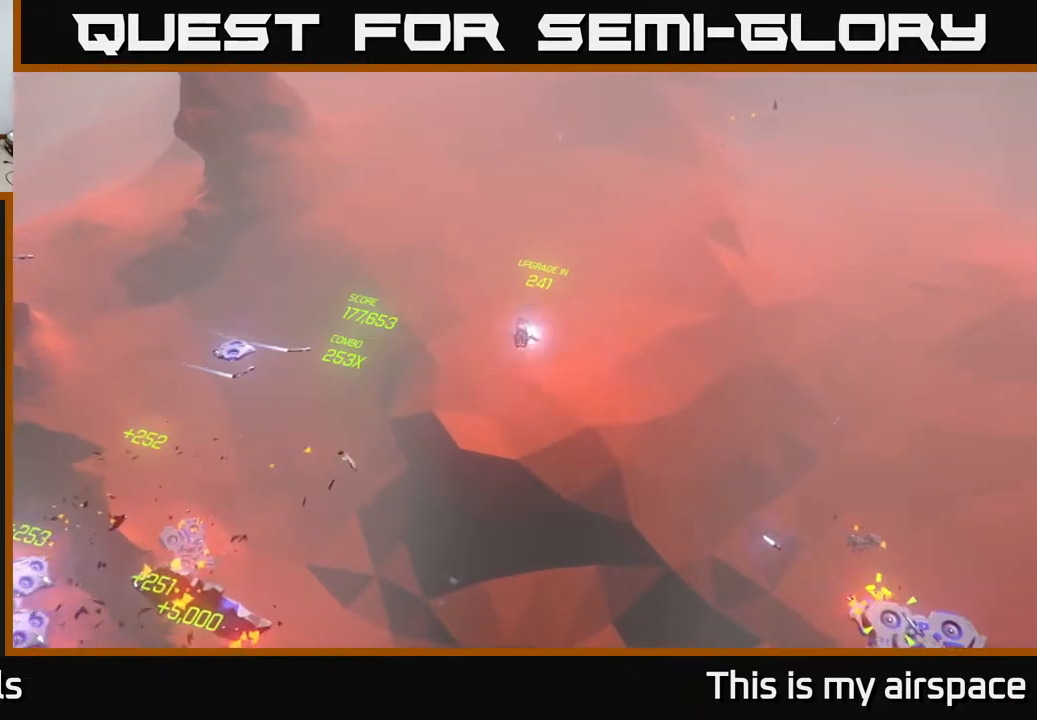
{"buttons": [], "left_stick": "left", "events": [[167, "left_stick", "left"]]}
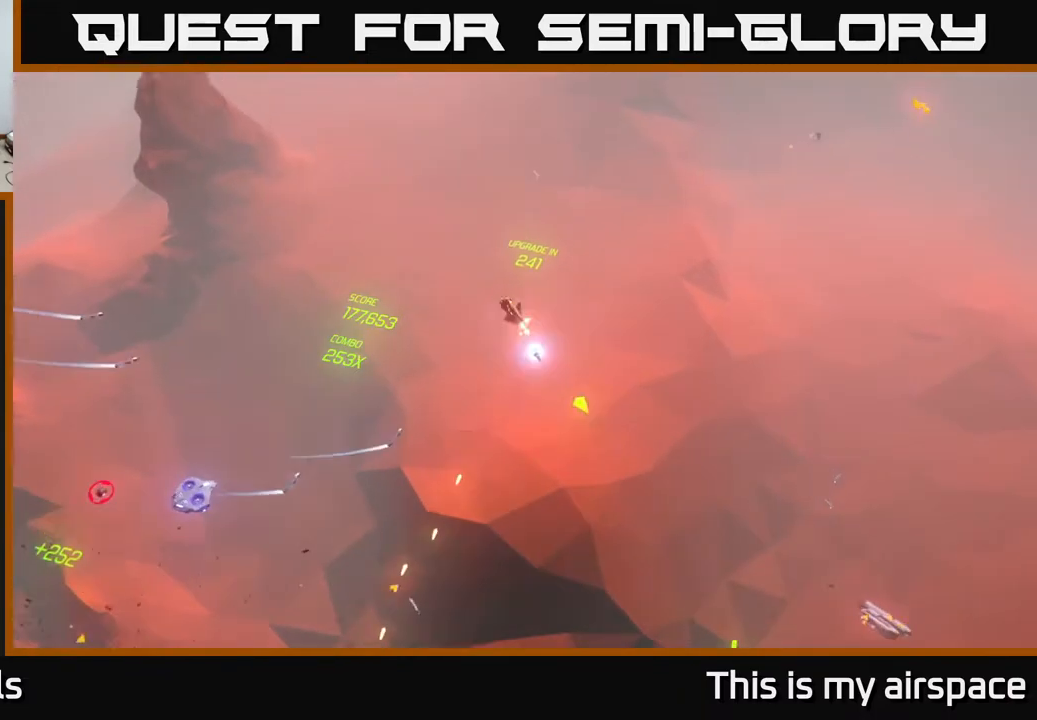
{"buttons": [], "left_stick": "left", "events": []}